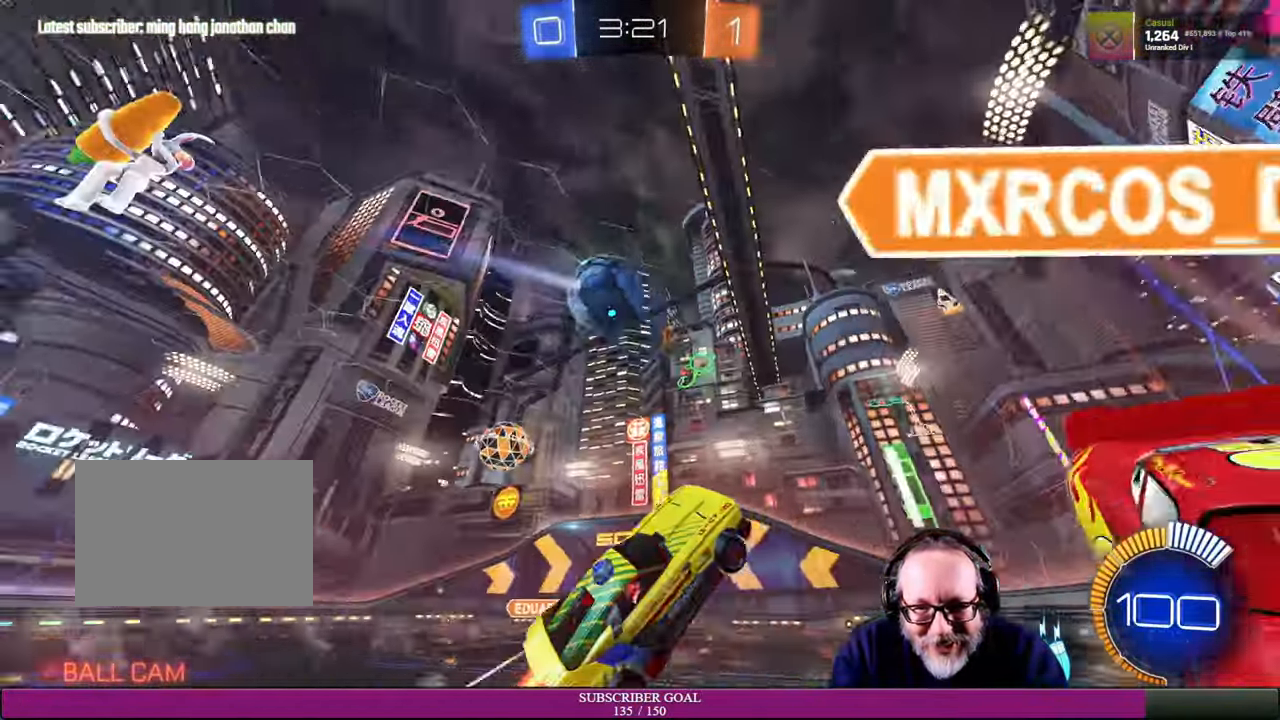
Gameplay with a controller (PlayStation layout); each line is a JSON object with the inputs held at the frame after it. "events" lists button and stick changes between this image and that frame as [ms after this image, input, new state], when the widget could be followed in between. Not read: R3.
{"buttons": [], "left_stick": "center", "right_stick": "center", "events": [[33, "left_stick", "up"], [100, "left_stick", "up-left"], [300, "left_stick", "center"], [350, "R2", "up"]]}
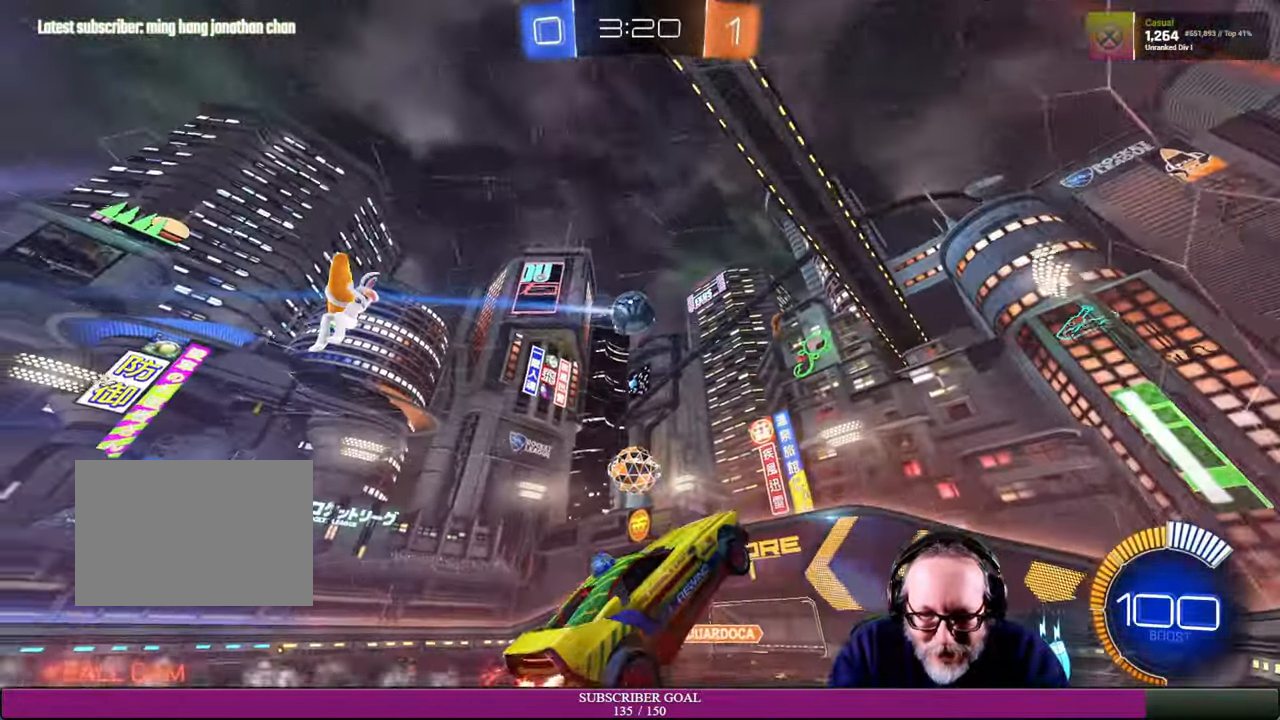
{"buttons": [], "left_stick": "center", "right_stick": "center", "events": []}
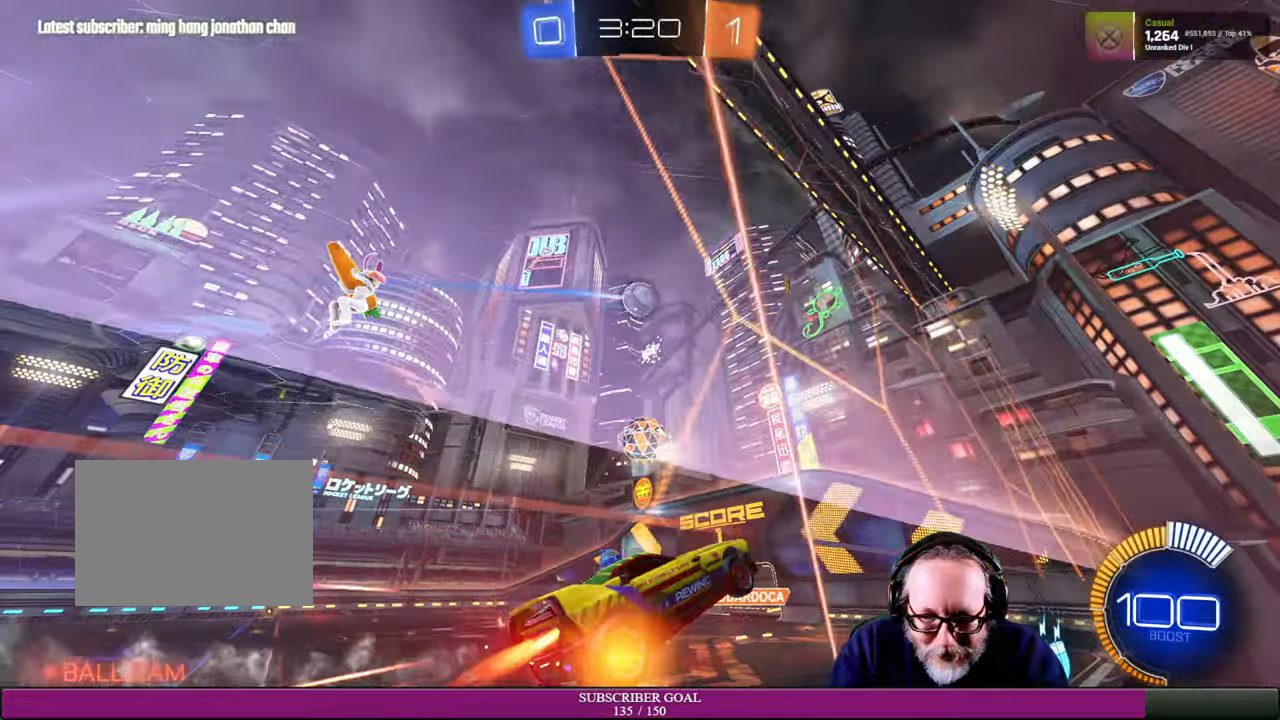
{"buttons": [], "left_stick": "left", "right_stick": "center", "events": [[317, "left_stick", "left"]]}
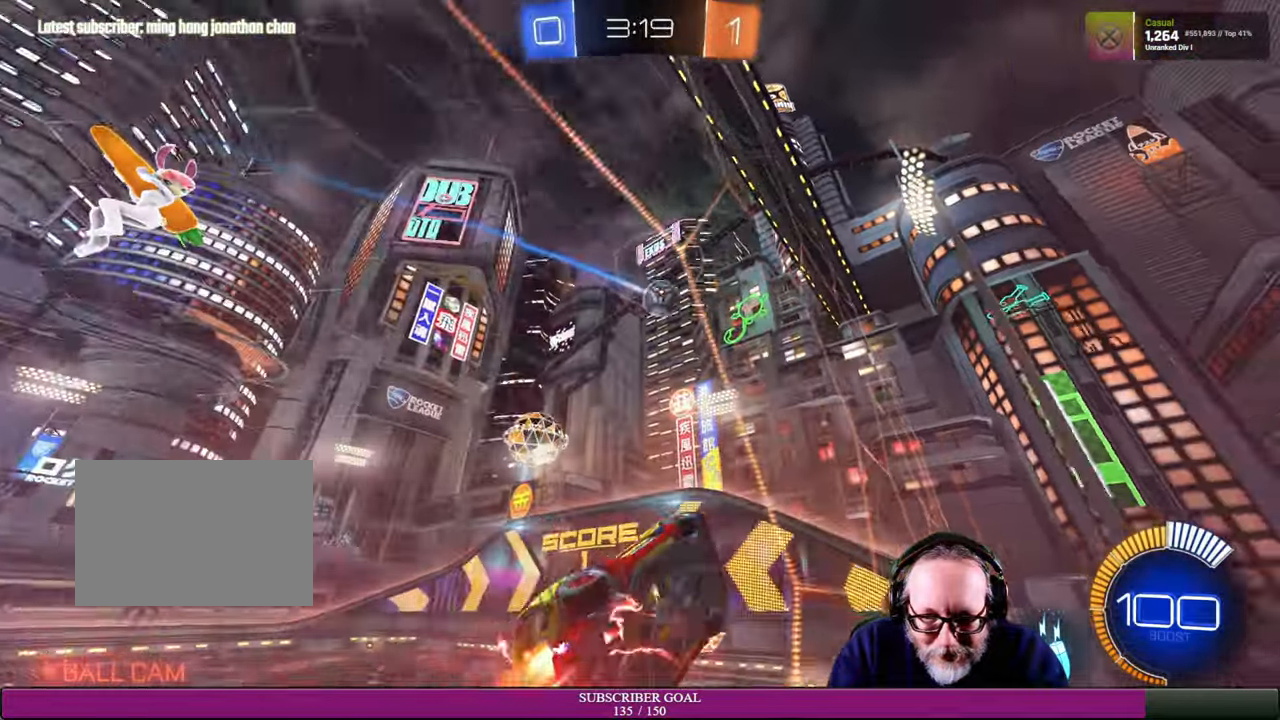
{"buttons": [], "left_stick": "left", "right_stick": "center", "events": [[167, "R2", "down"], [484, "R2", "up"]]}
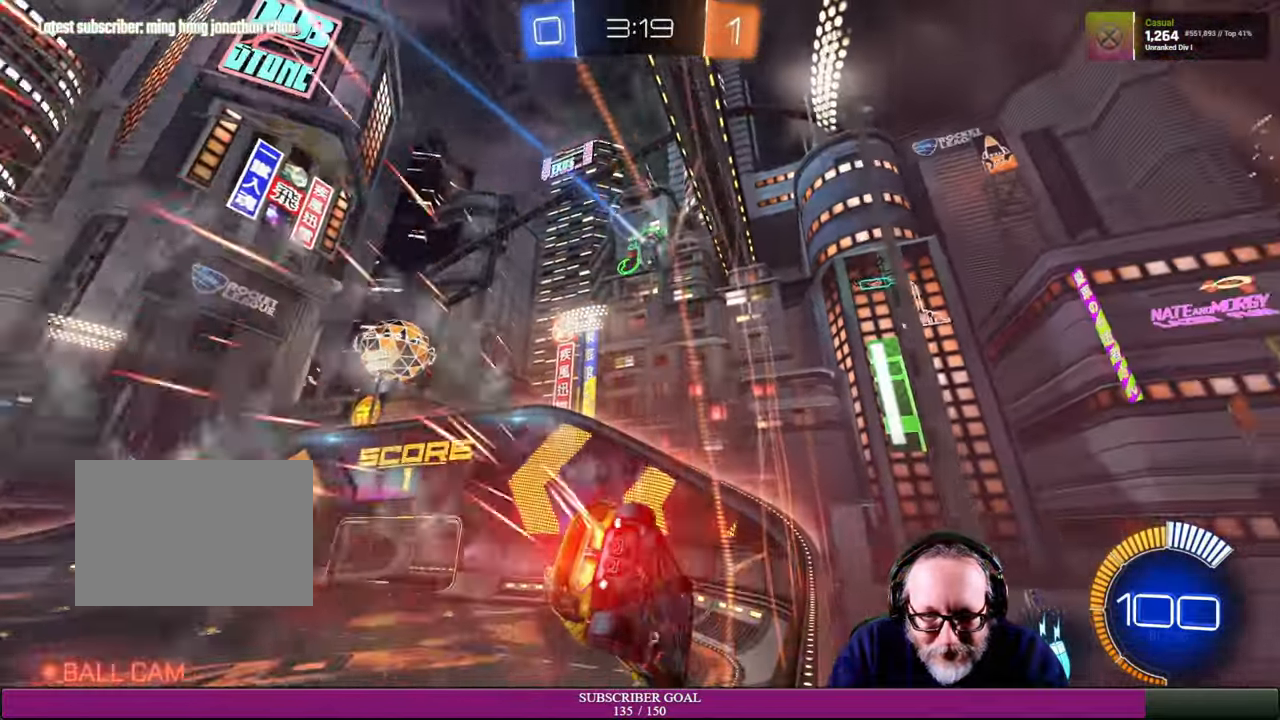
{"buttons": ["R2"], "left_stick": "center", "right_stick": "center", "events": [[17, "R2", "down"], [34, "R2", "up"], [184, "left_stick", "down-left"], [217, "R2", "down"], [284, "left_stick", "center"]]}
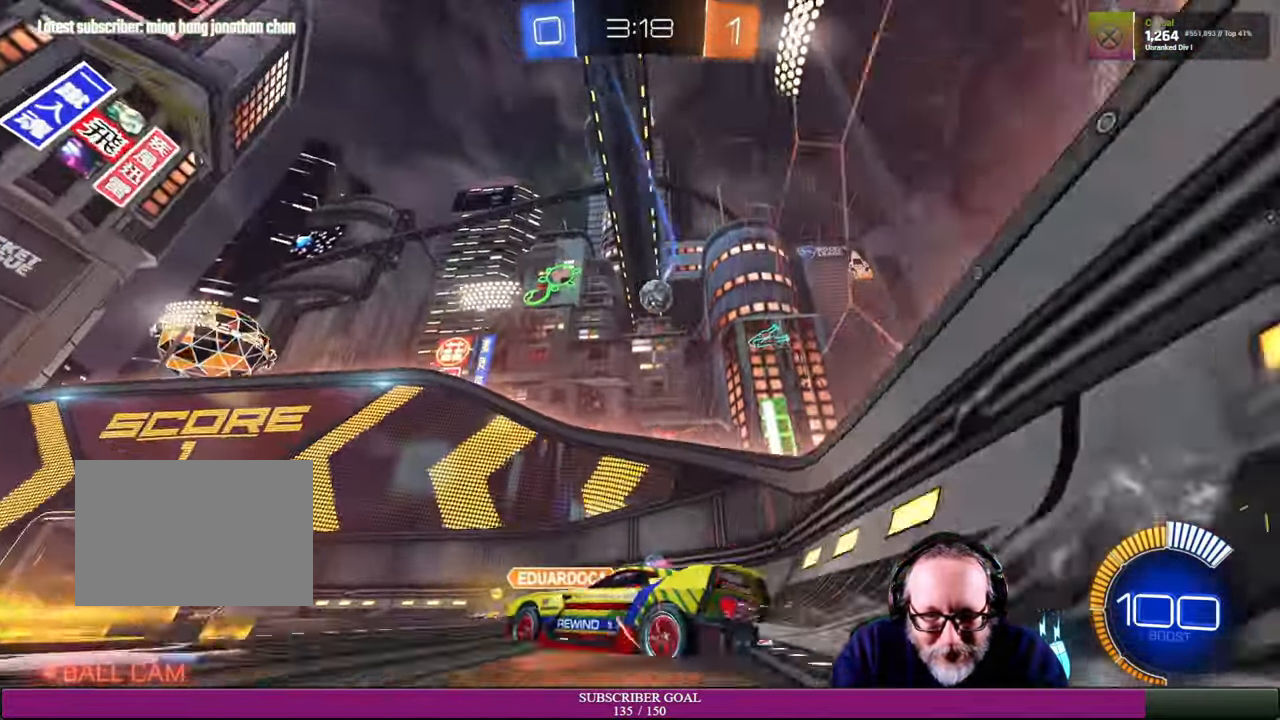
{"buttons": [], "left_stick": "center", "right_stick": "center", "events": [[17, "left_stick", "right"], [84, "R2", "up"], [150, "L3", "down"], [350, "L3", "up"], [484, "left_stick", "center"]]}
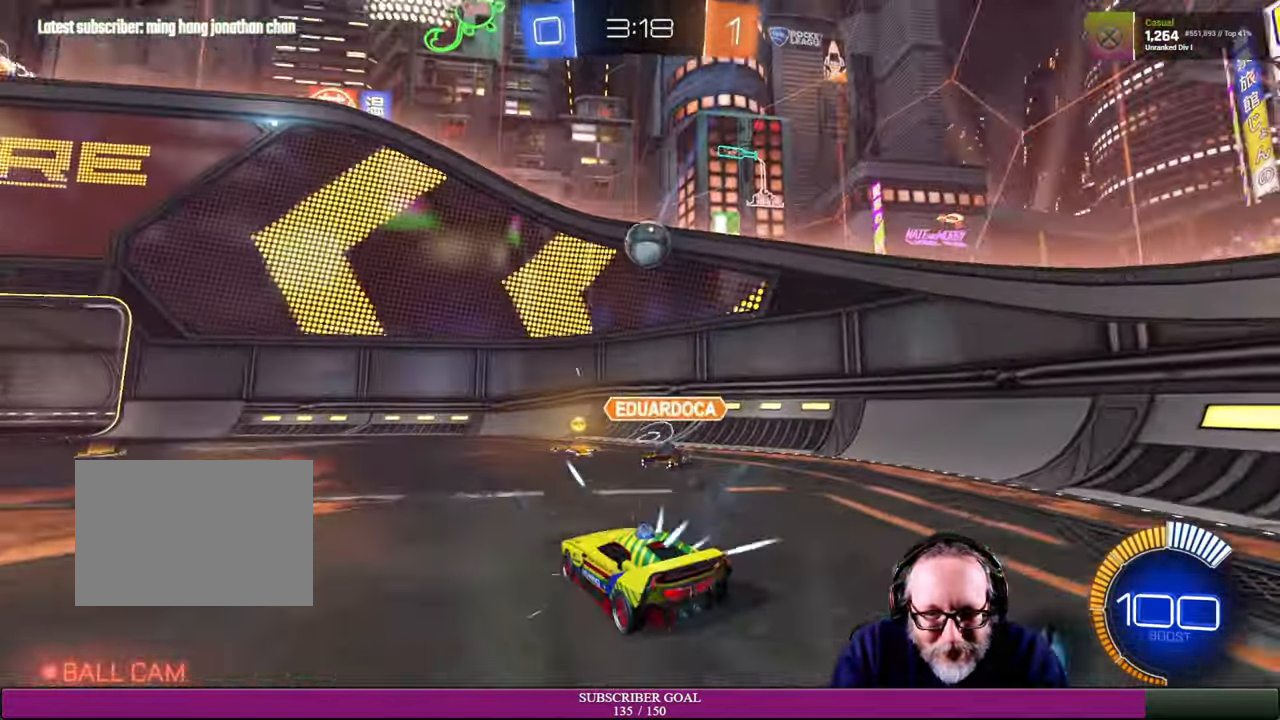
{"buttons": [], "left_stick": "center", "right_stick": "center", "events": [[117, "L2", "down"], [300, "L2", "up"], [400, "left_stick", "left"], [500, "left_stick", "center"]]}
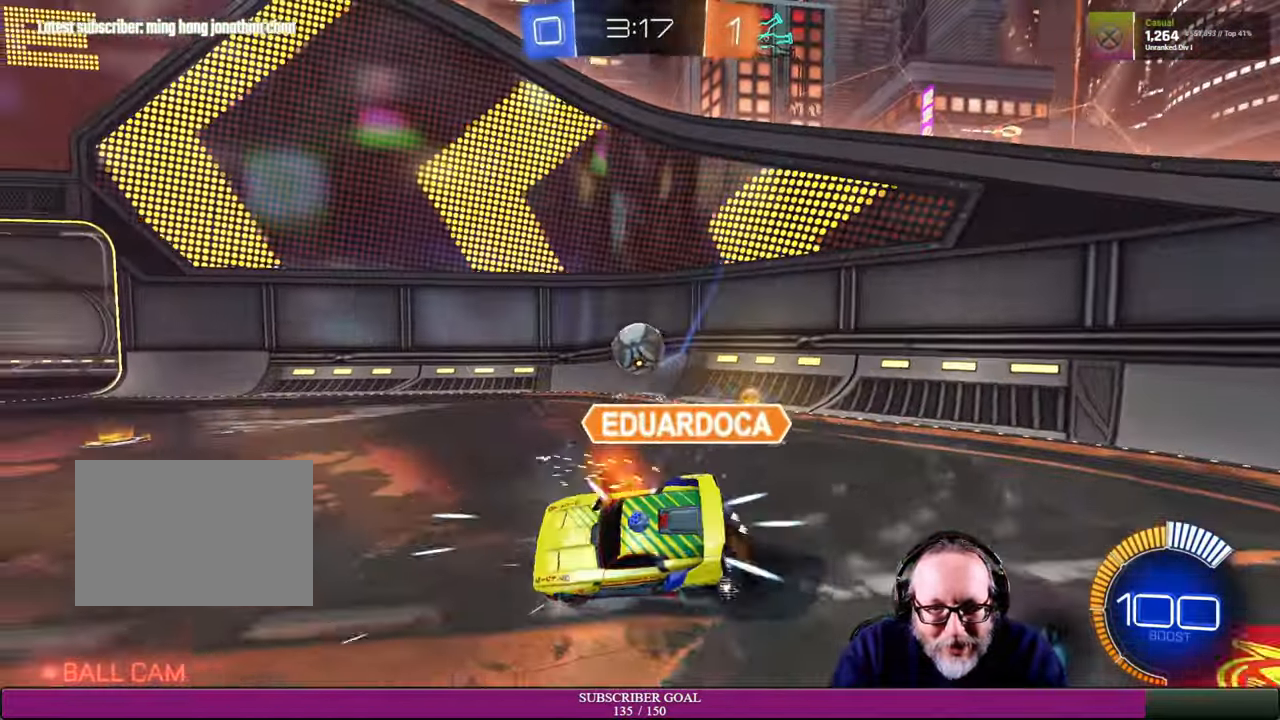
{"buttons": [], "left_stick": "up-right", "right_stick": "center", "events": [[167, "left_stick", "right"], [500, "left_stick", "up-right"]]}
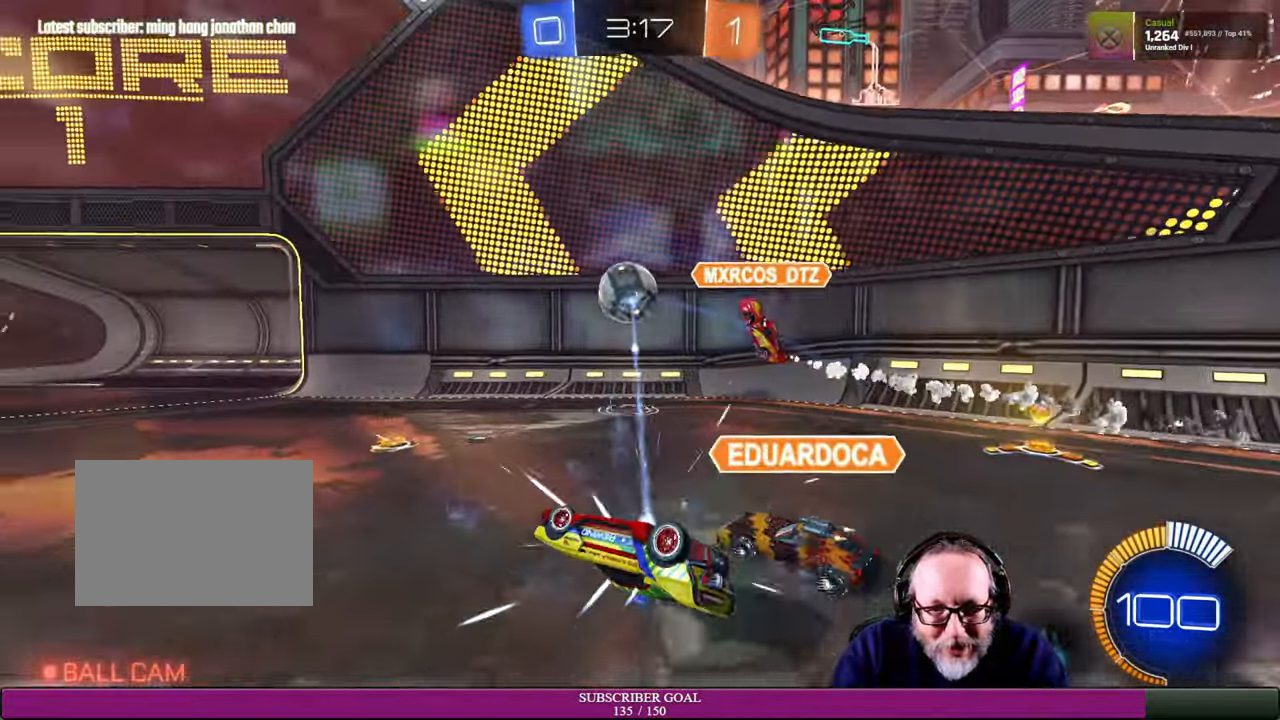
{"buttons": ["R2"], "left_stick": "right", "right_stick": "center", "events": [[167, "left_stick", "center"], [217, "R2", "down"], [234, "left_stick", "right"]]}
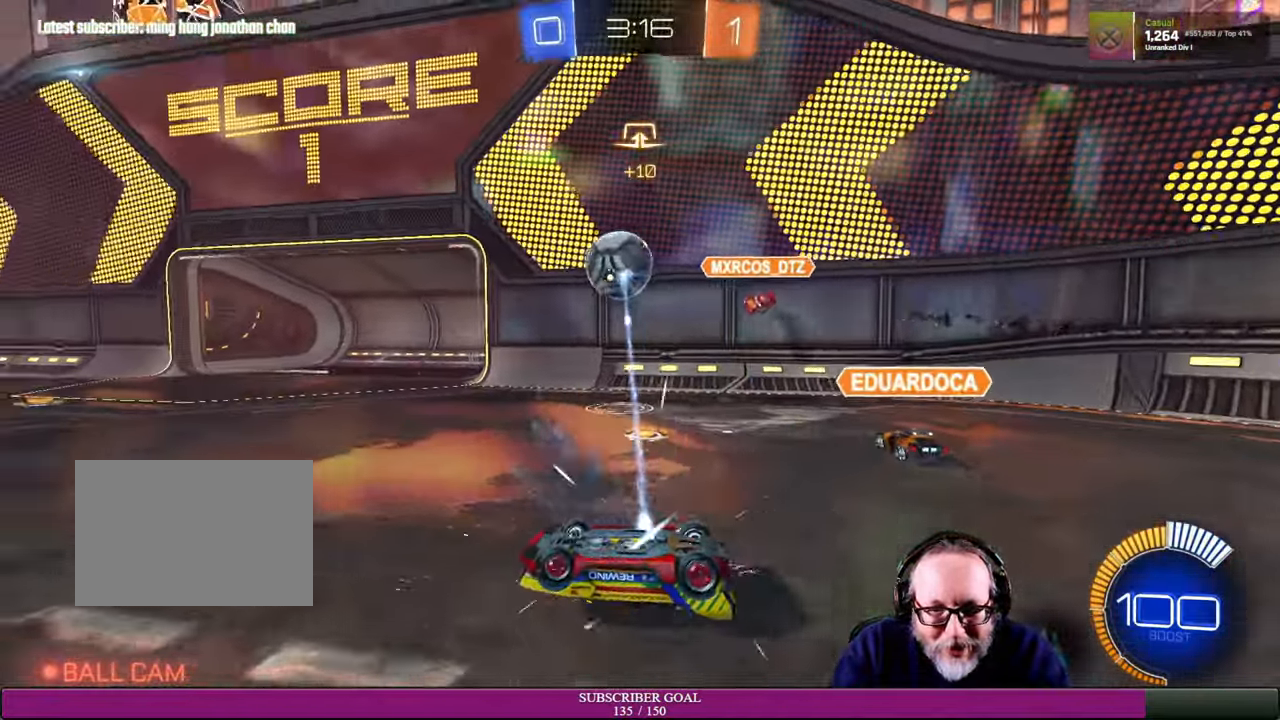
{"buttons": ["R2"], "left_stick": "right", "right_stick": "center", "events": []}
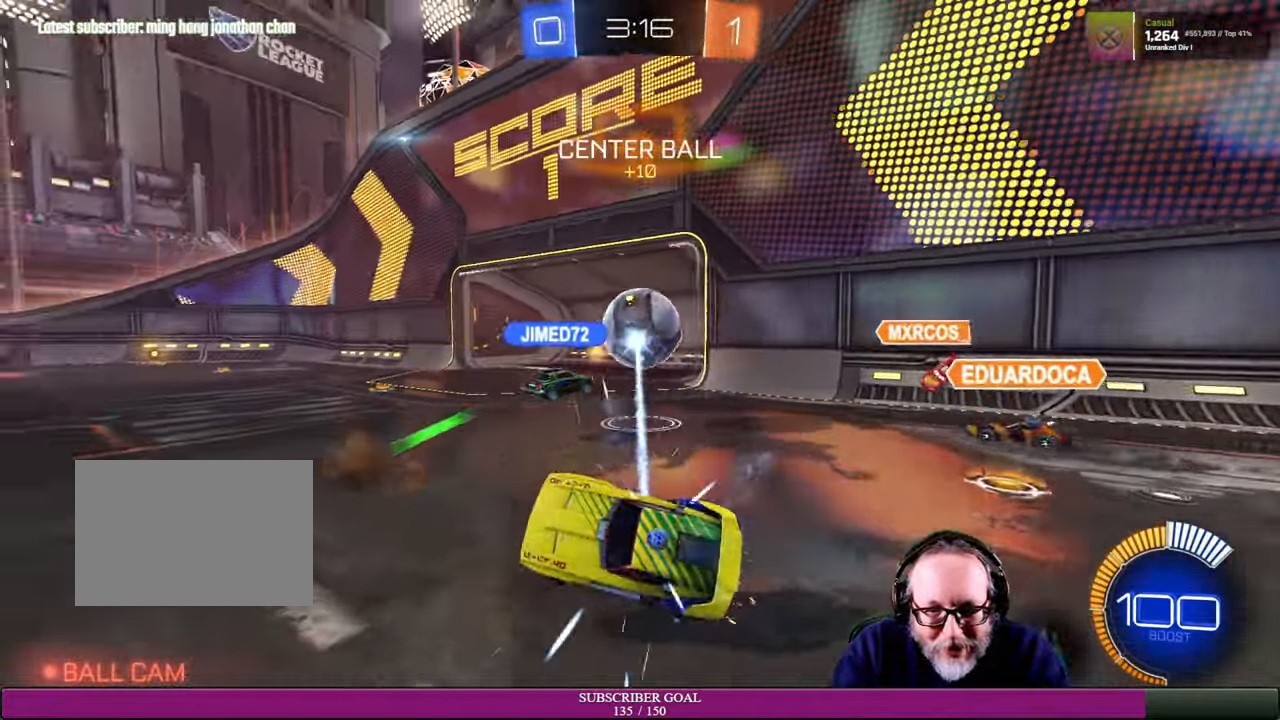
{"buttons": [], "left_stick": "center", "right_stick": "center", "events": [[184, "R2", "up"], [284, "left_stick", "center"]]}
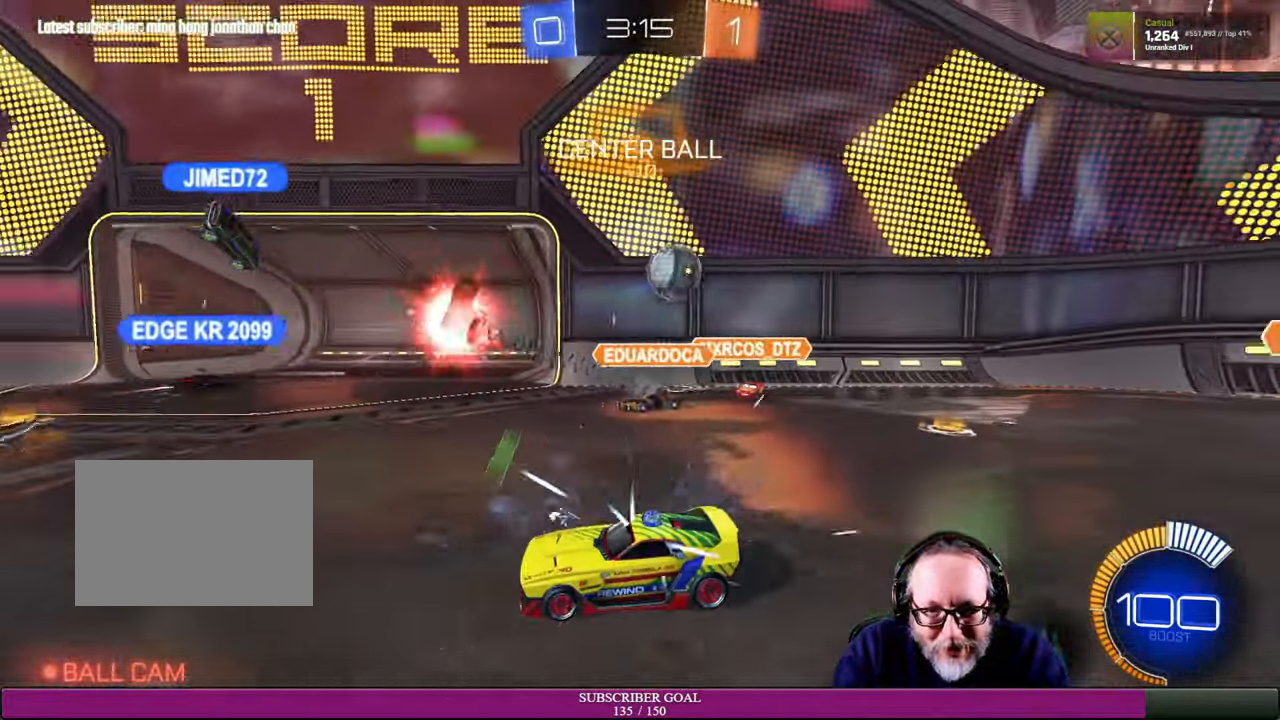
{"buttons": ["R2"], "left_stick": "left", "right_stick": "center", "events": [[334, "R2", "down"], [350, "left_stick", "up-left"], [484, "left_stick", "left"]]}
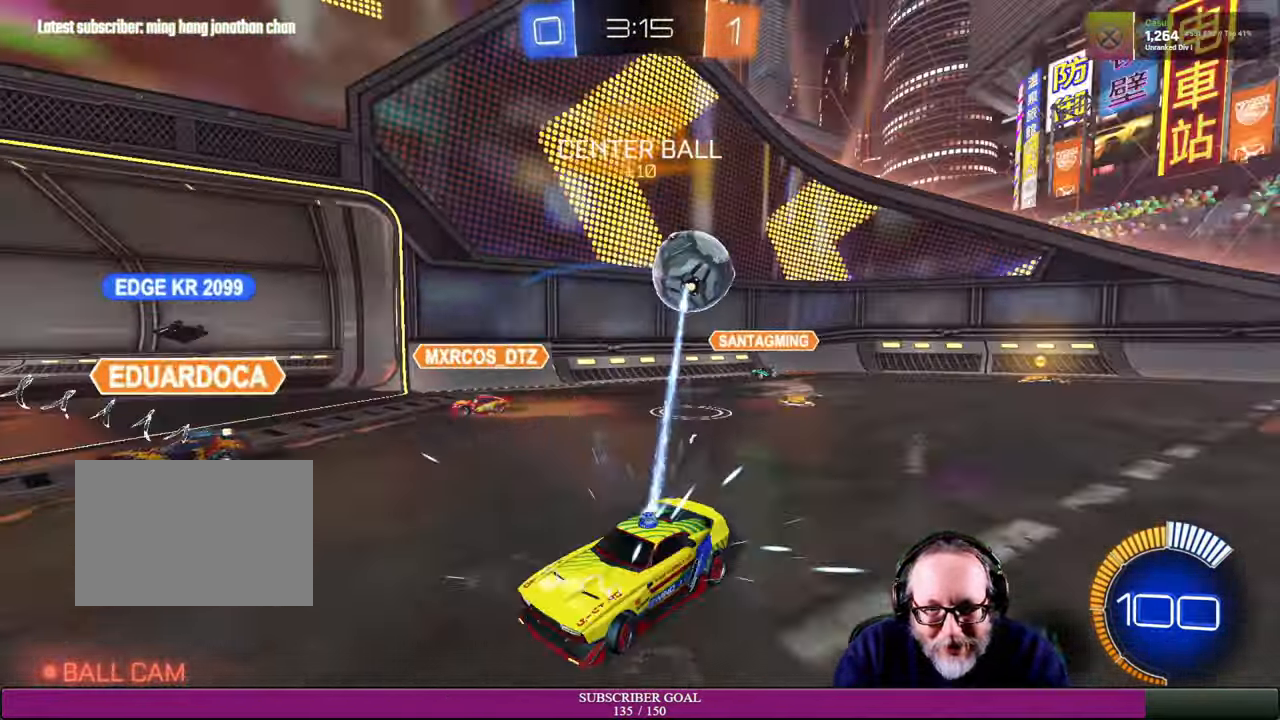
{"buttons": ["R2"], "left_stick": "right", "right_stick": "center", "events": [[334, "left_stick", "down-right"], [400, "left_stick", "right"]]}
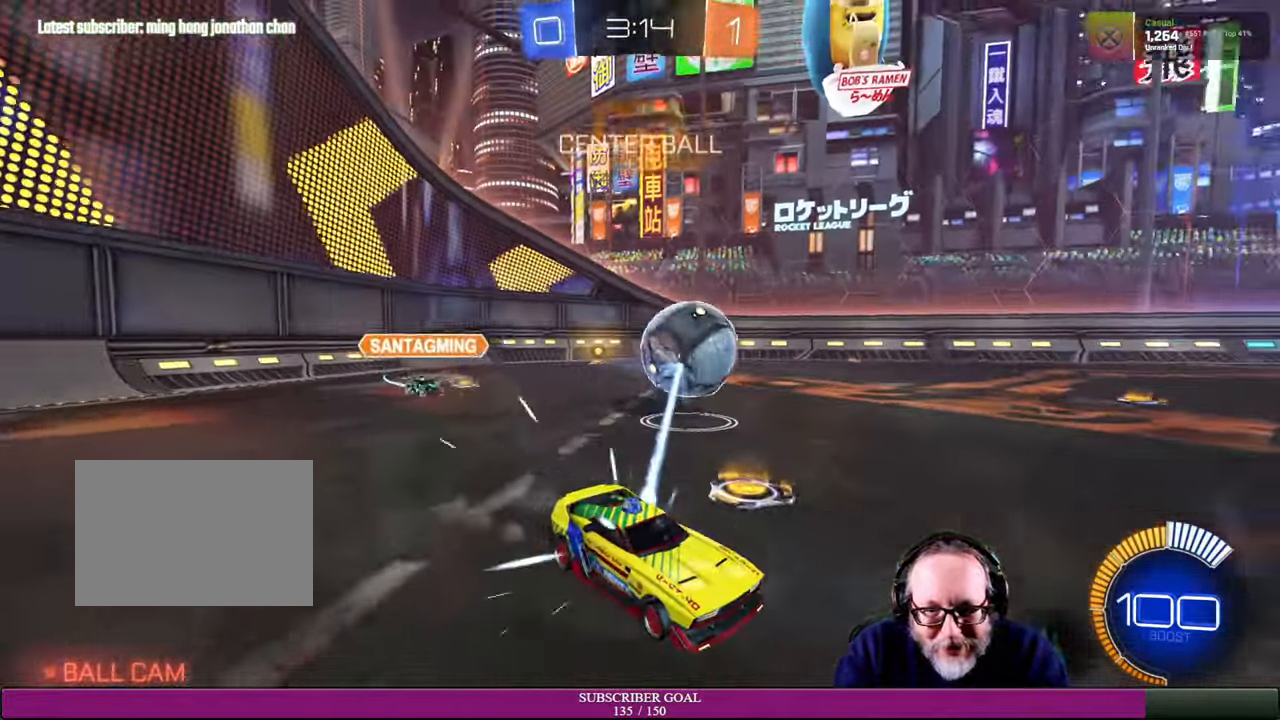
{"buttons": ["R2"], "left_stick": "right", "right_stick": "center", "events": []}
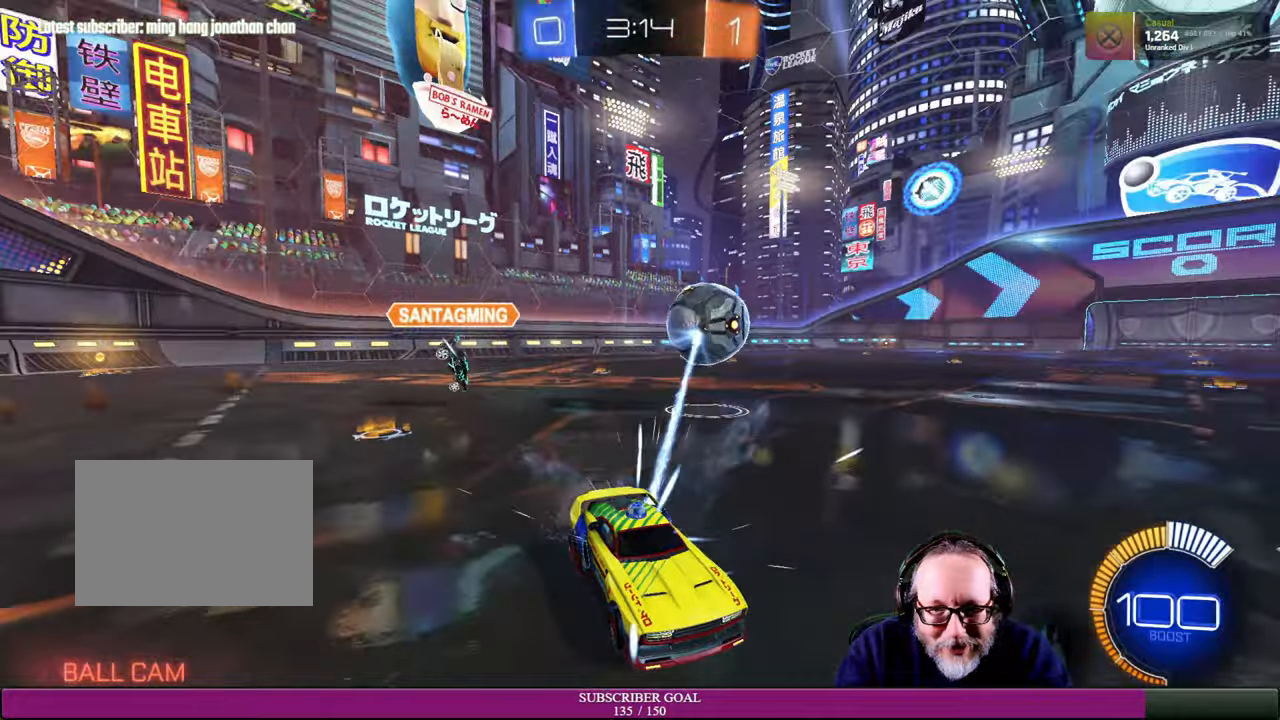
{"buttons": ["R2"], "left_stick": "right", "right_stick": "center", "events": []}
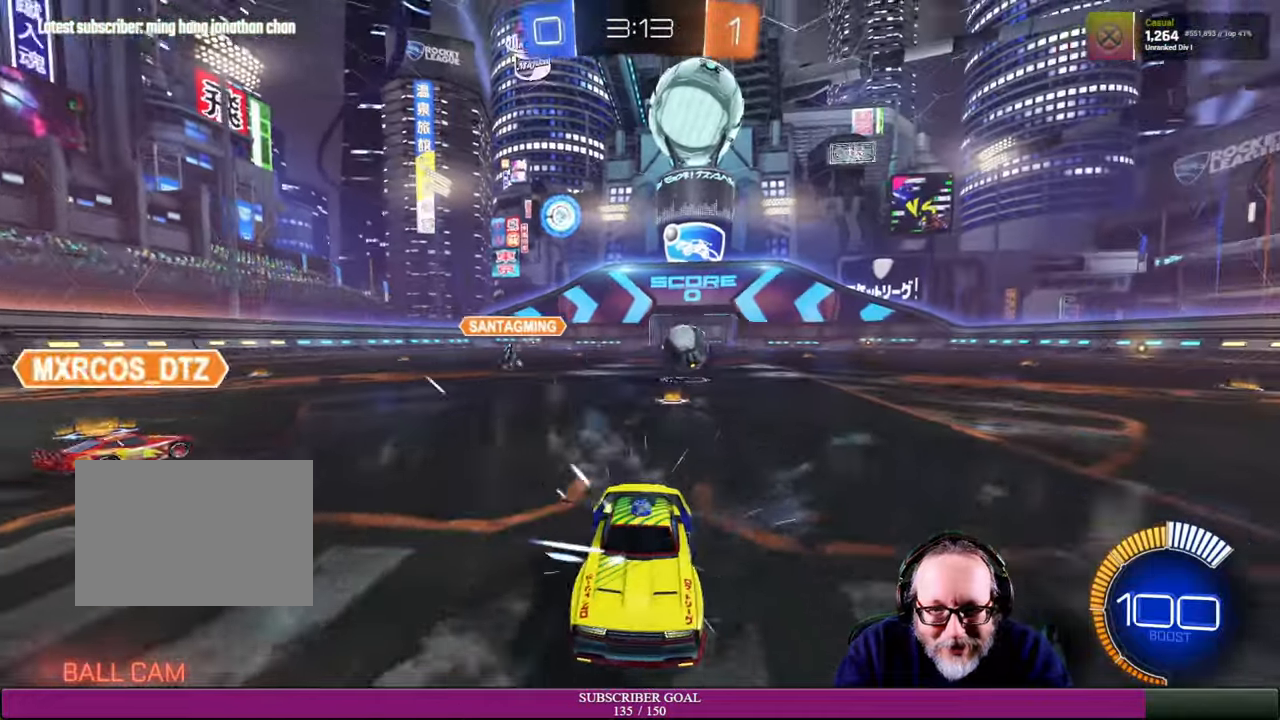
{"buttons": ["R2"], "left_stick": "right", "right_stick": "center", "events": []}
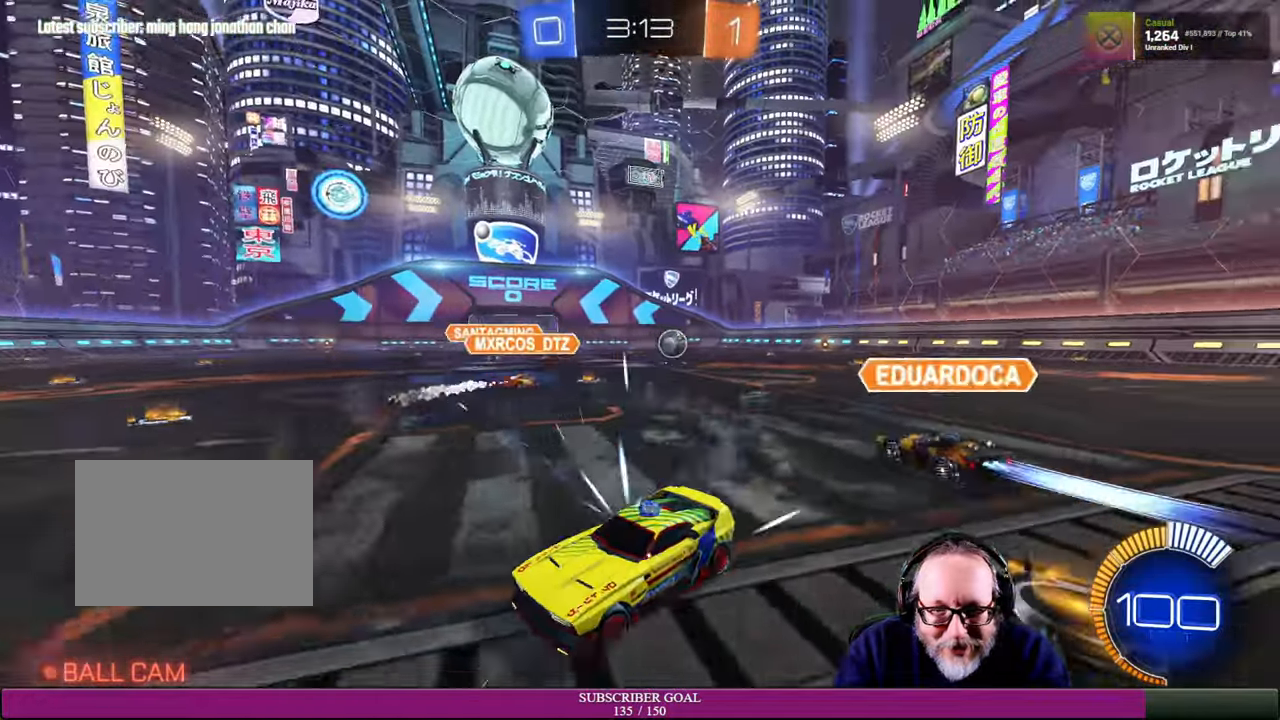
{"buttons": ["R2"], "left_stick": "right", "right_stick": "center", "events": []}
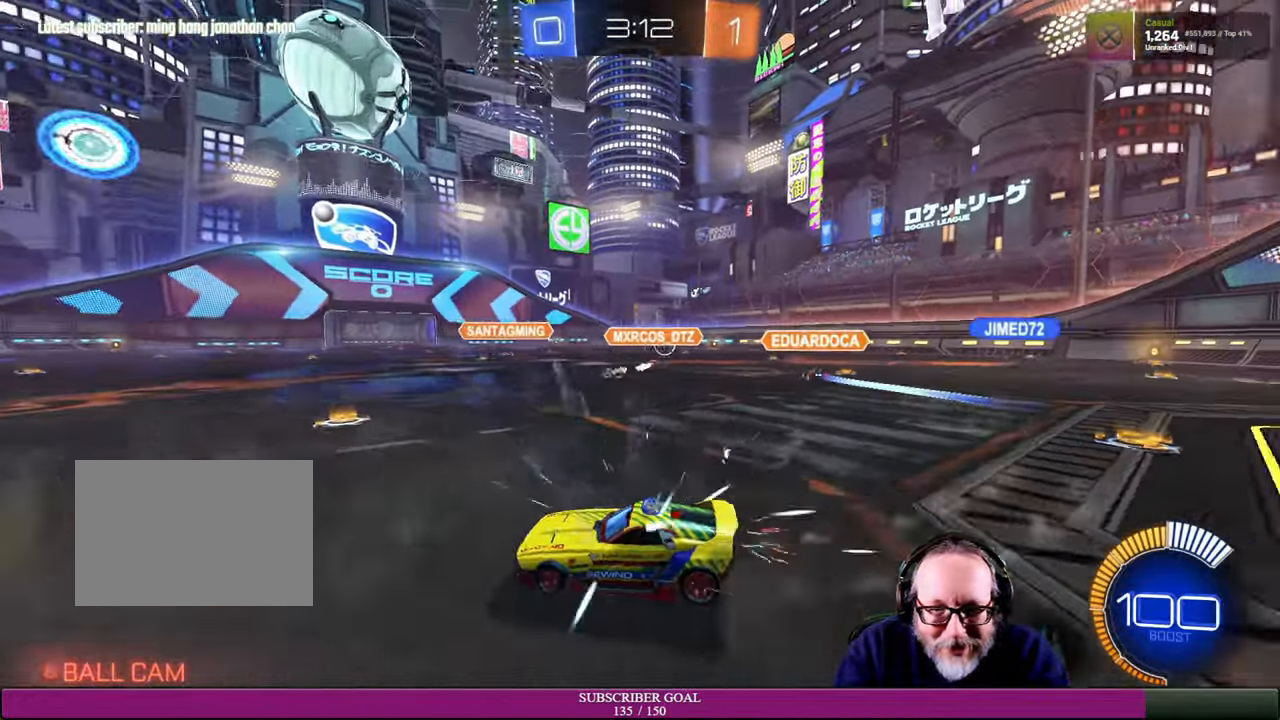
{"buttons": ["CROSS", "L1", "R1", "R2"], "left_stick": "up", "right_stick": "center", "events": [[433, "CROSS", "down"], [433, "R1", "down"], [466, "left_stick", "up"], [500, "L1", "down"]]}
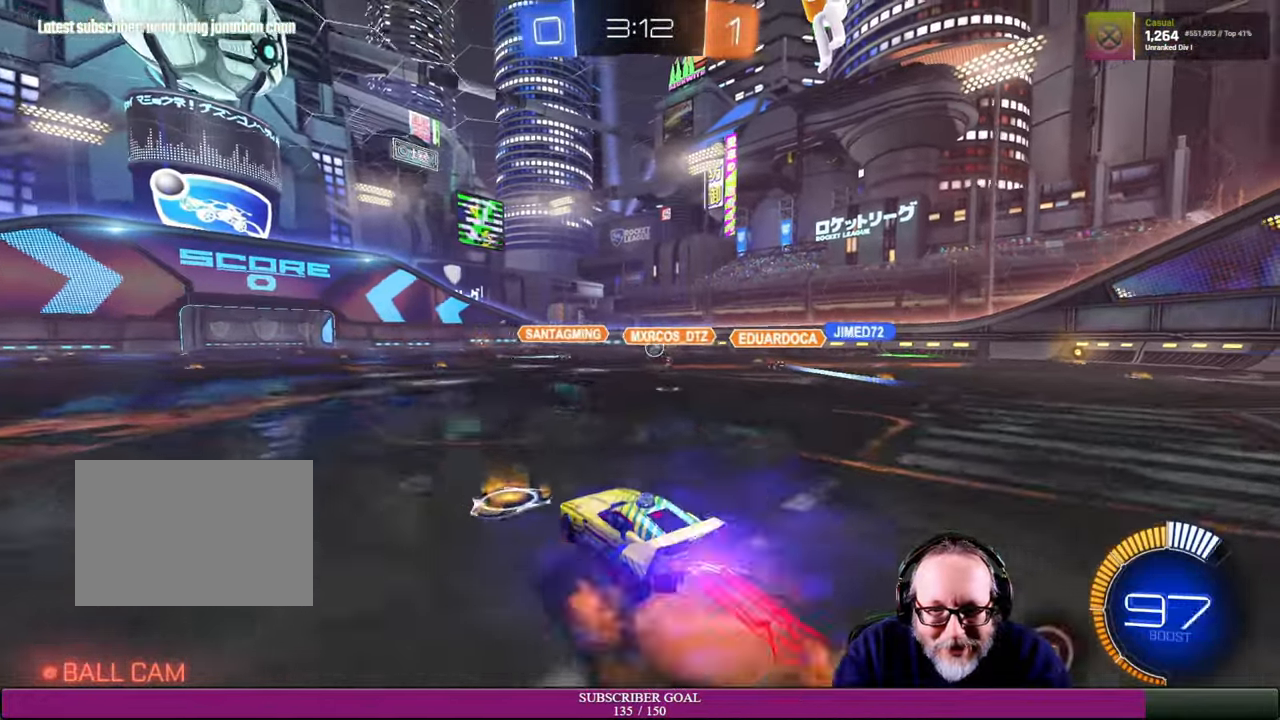
{"buttons": [], "left_stick": "center", "right_stick": "center", "events": [[50, "CROSS", "up"], [50, "R1", "up"], [150, "CROSS", "down"], [166, "R1", "down"], [216, "L1", "up"], [250, "CROSS", "up"], [300, "R1", "up"], [350, "left_stick", "center"], [416, "R2", "up"]]}
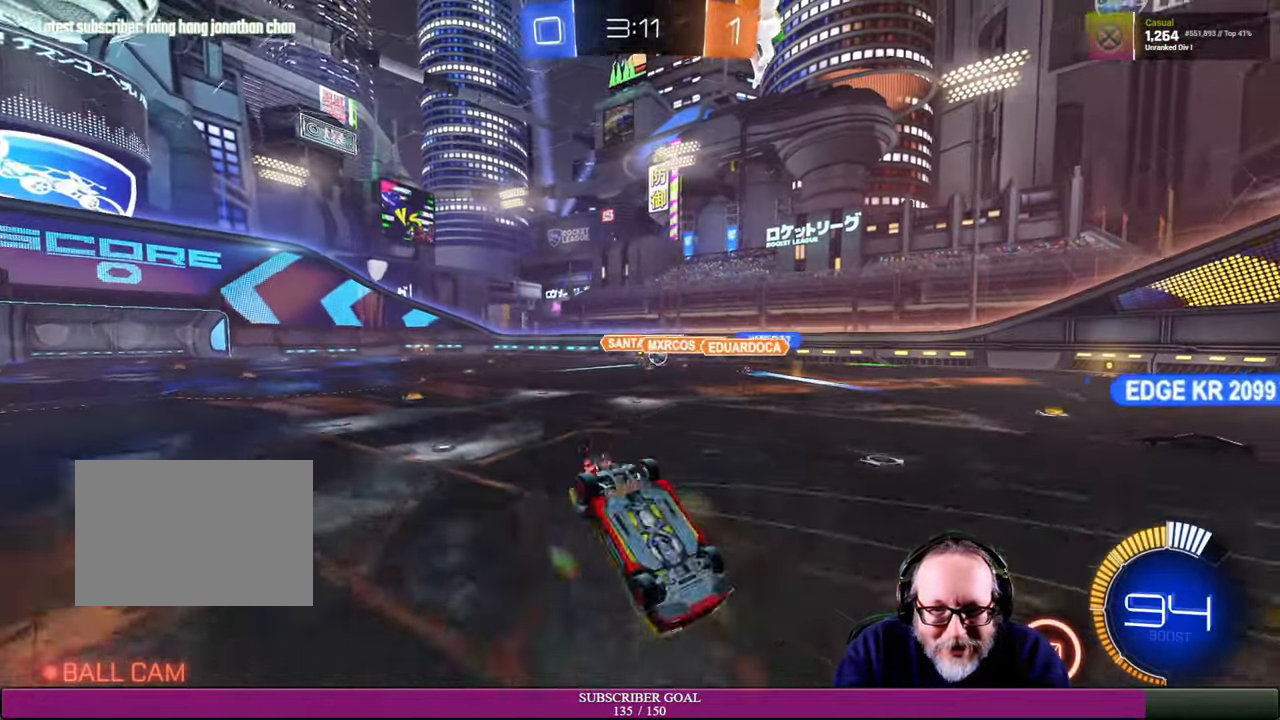
{"buttons": [], "left_stick": "center", "right_stick": "center", "events": []}
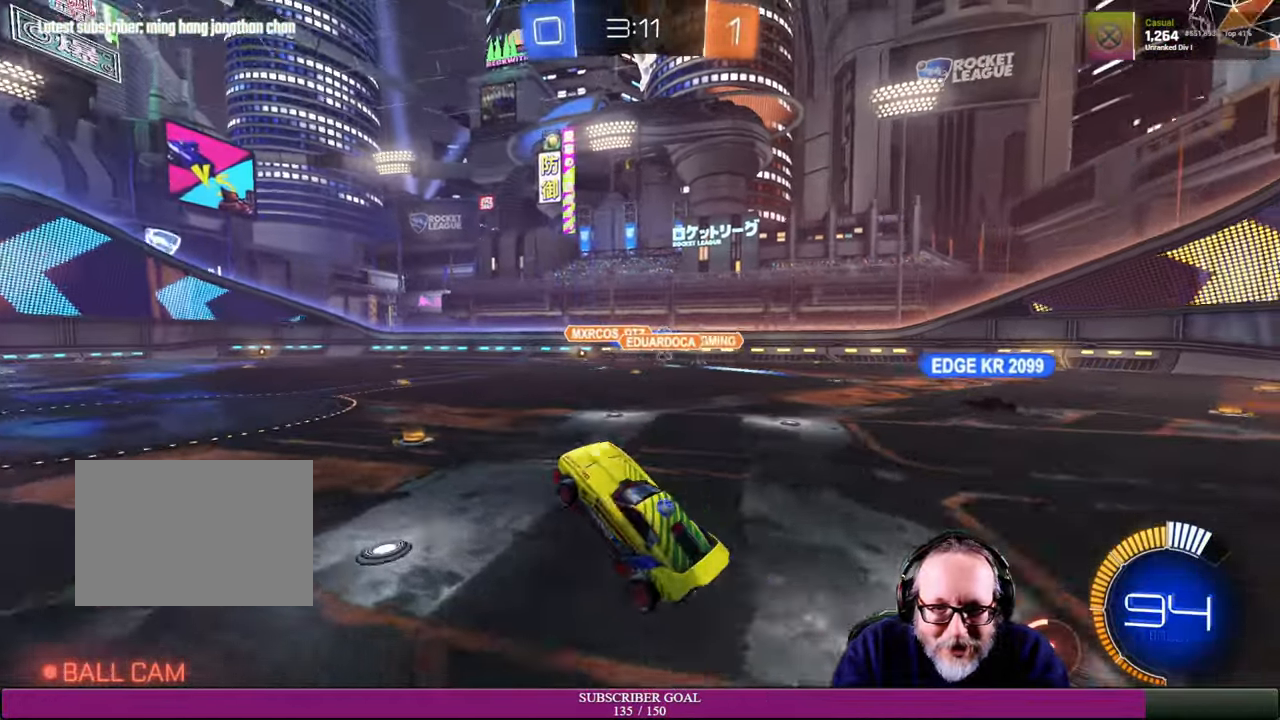
{"buttons": [], "left_stick": "right", "right_stick": "center", "events": [[316, "left_stick", "right"]]}
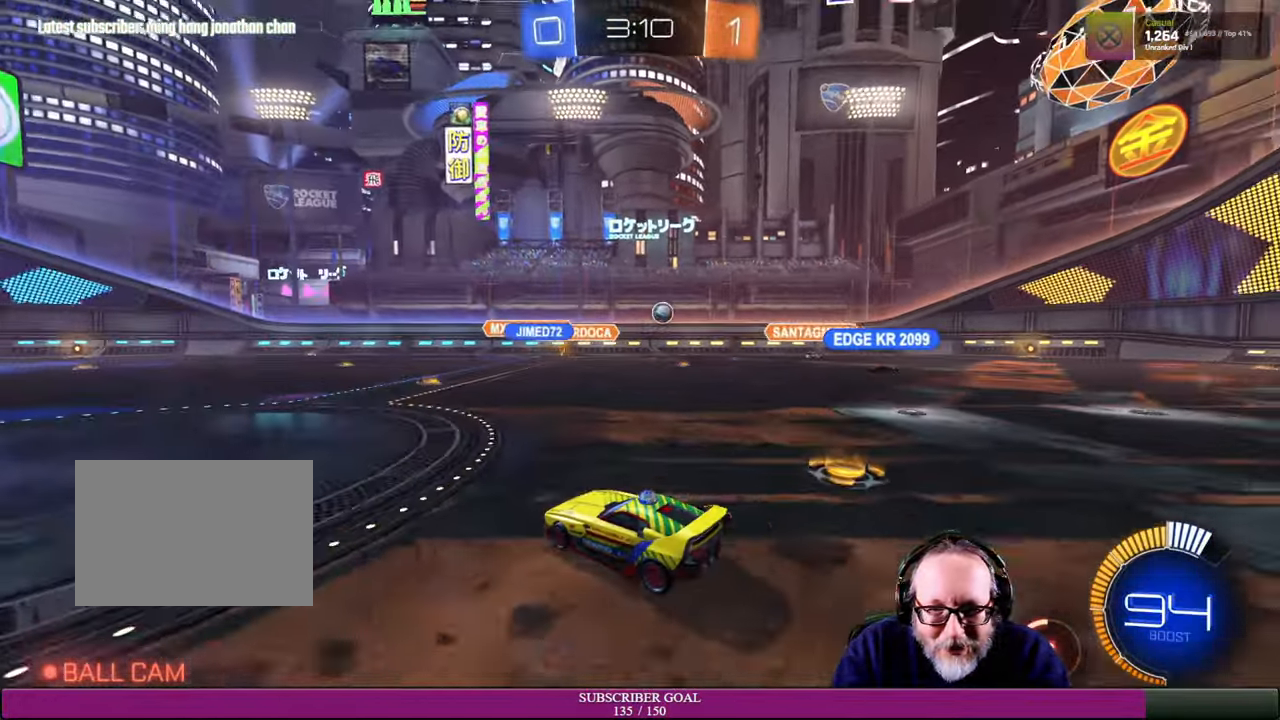
{"buttons": ["R2"], "left_stick": "right", "right_stick": "center", "events": [[33, "L1", "down"], [233, "L1", "up"], [283, "R2", "down"]]}
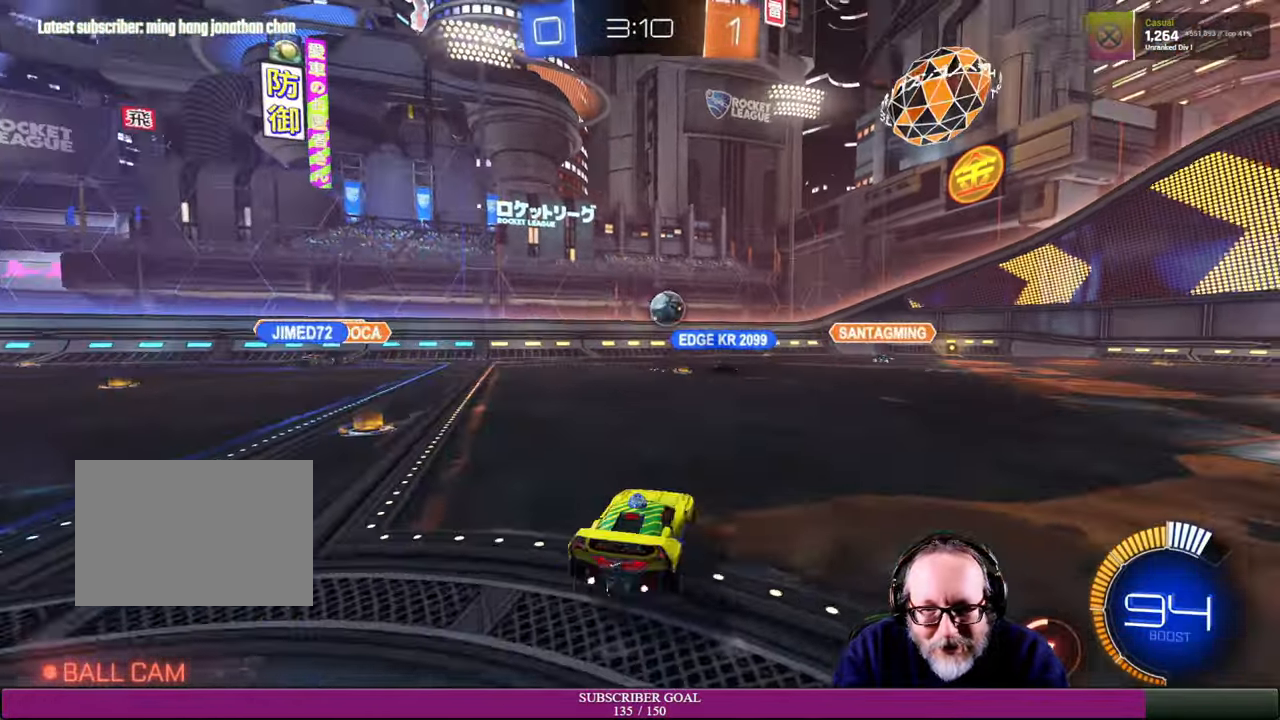
{"buttons": [], "left_stick": "down-left", "right_stick": "center", "events": [[50, "R1", "down"], [250, "left_stick", "left"], [350, "R1", "up"], [450, "left_stick", "down-left"], [466, "R2", "up"]]}
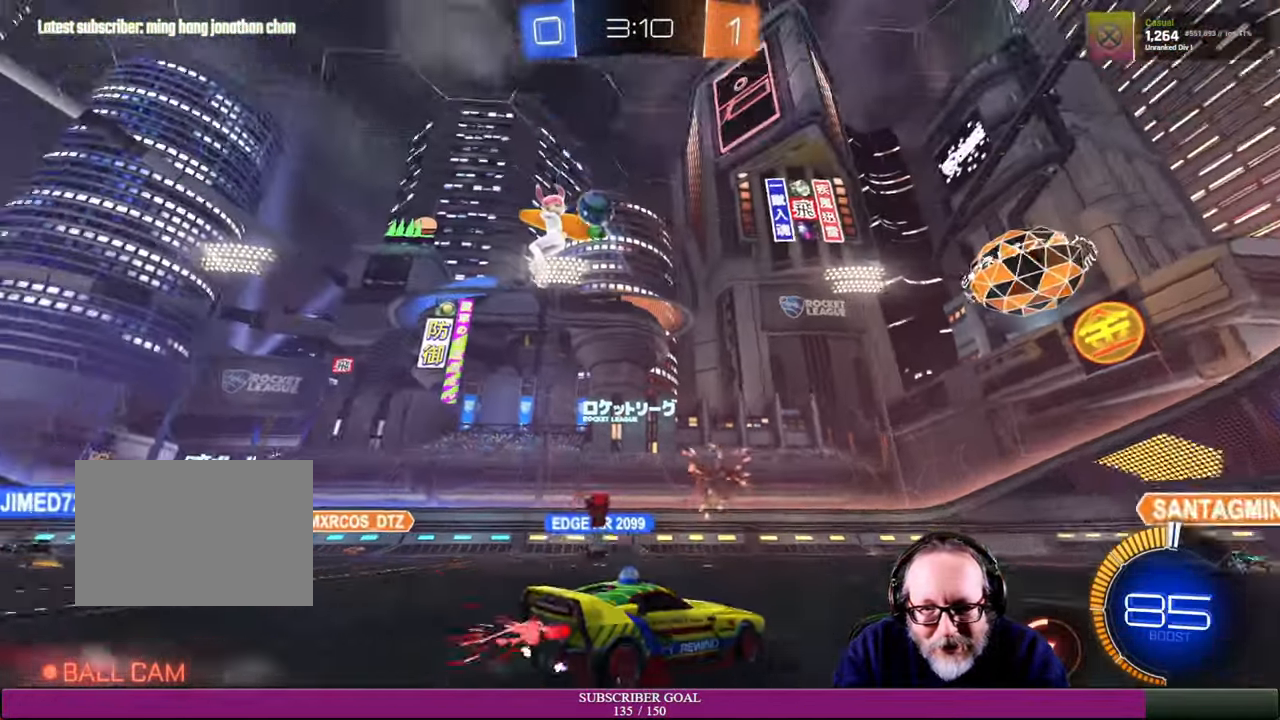
{"buttons": [], "left_stick": "left", "right_stick": "center", "events": [[300, "left_stick", "center"], [433, "left_stick", "left"]]}
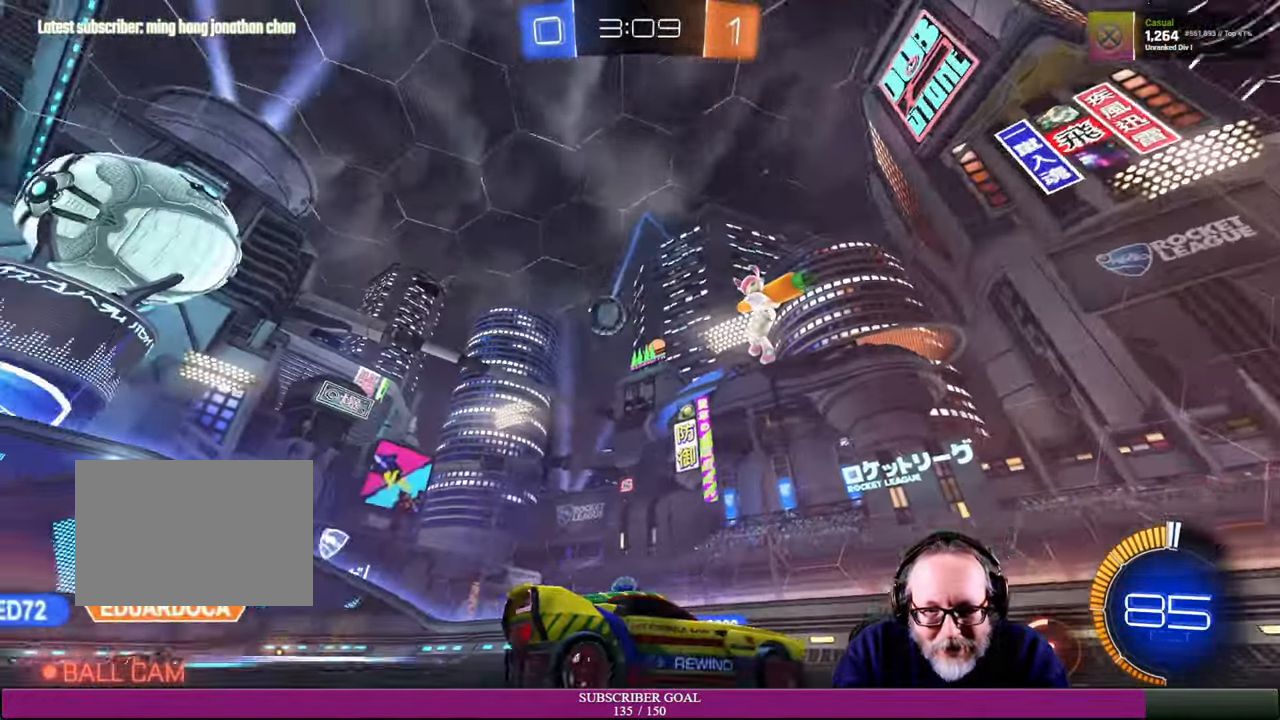
{"buttons": ["R2"], "left_stick": "left", "right_stick": "center", "events": [[133, "R2", "down"], [433, "left_stick", "center"], [483, "left_stick", "left"]]}